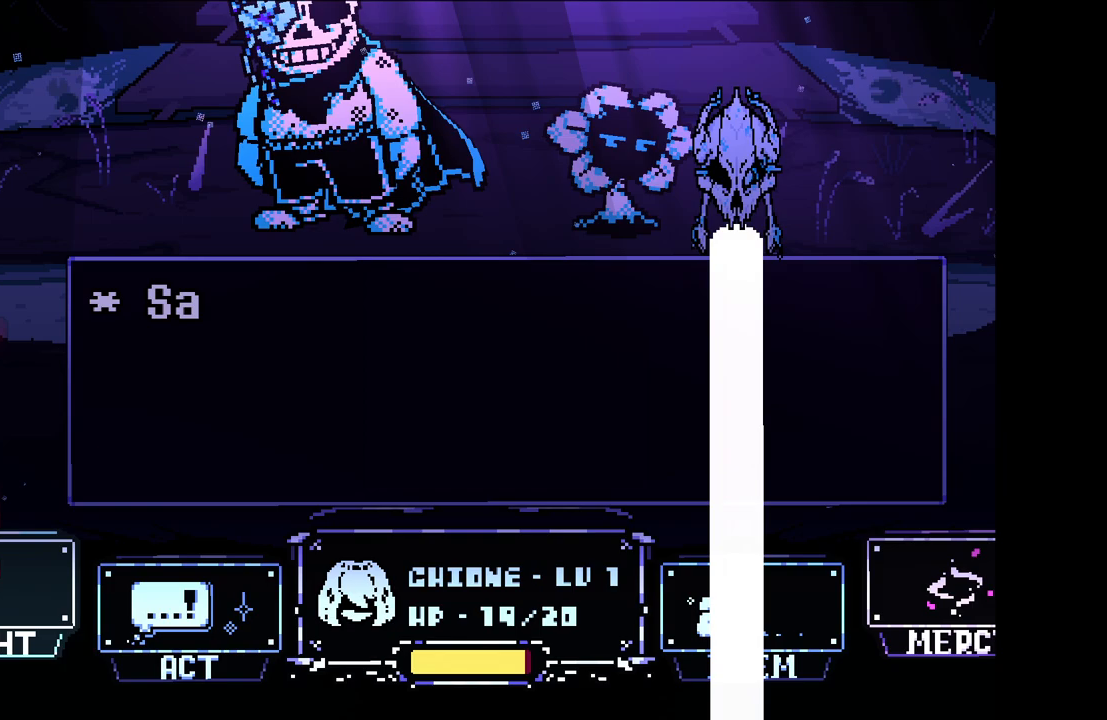
Gameplay with keyboard; each line is a JSON object with the keys held at the frame after it. "events" lists presses ("down") and releases ("up") of "c", "down", "left", "right", "up", "x" and "z" between this image and that frame as [ms after this image, input, new state], when the widget could be followed in between. No other keys are recorded. Mouse input is not recorded.
{"keys": [], "events": [[383, "z", "down"], [483, "z", "up"]]}
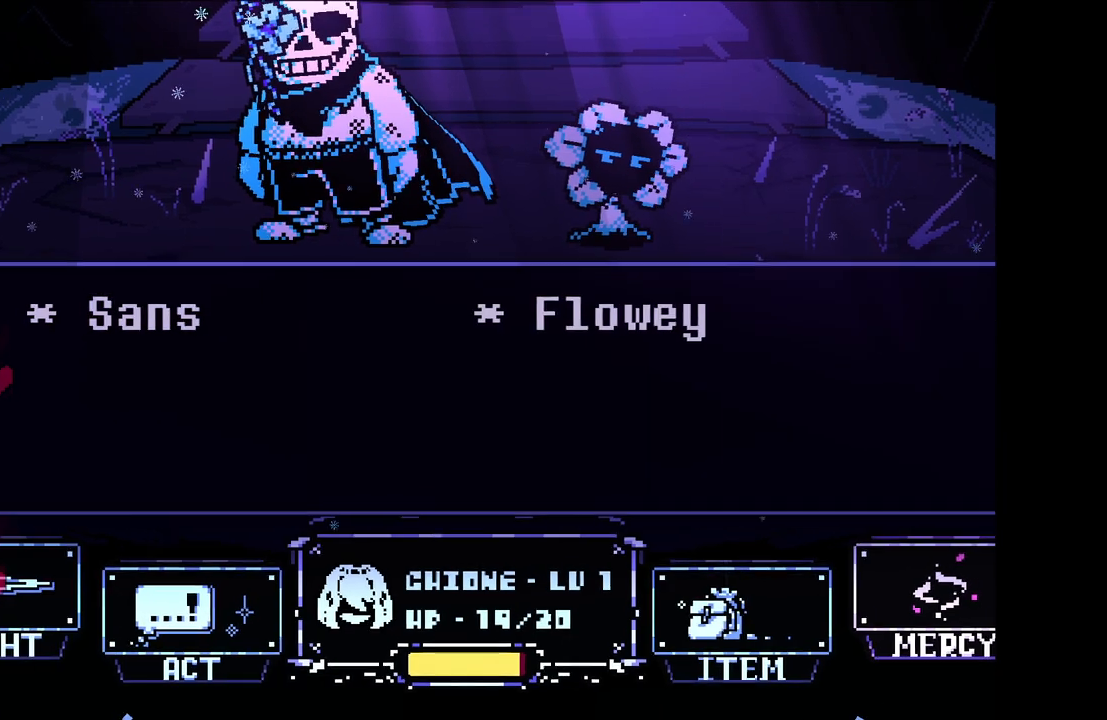
{"keys": [], "events": [[67, "z", "down"], [117, "z", "up"]]}
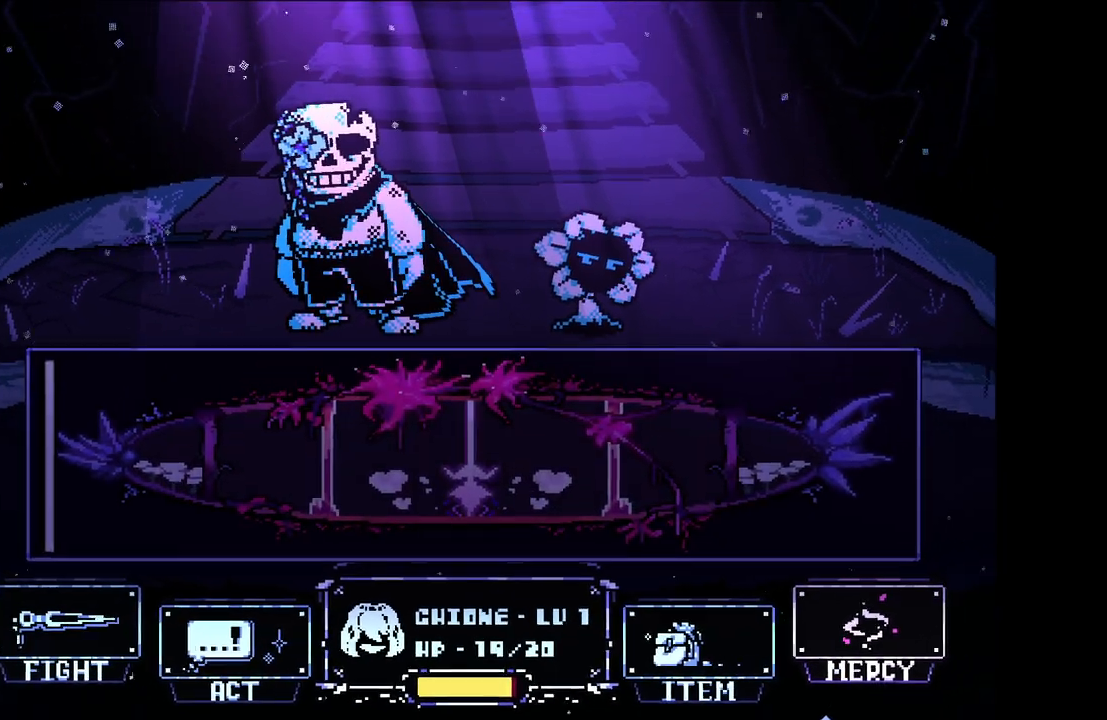
{"keys": [], "events": []}
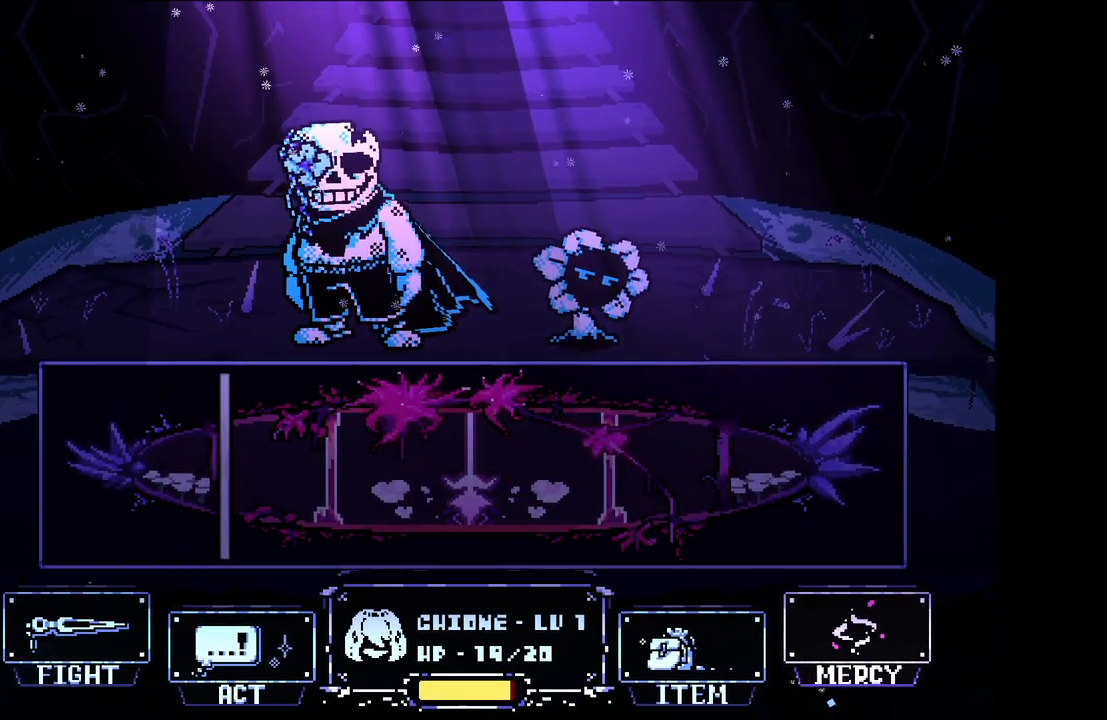
{"keys": [], "events": [[117, "z", "down"], [167, "z", "up"]]}
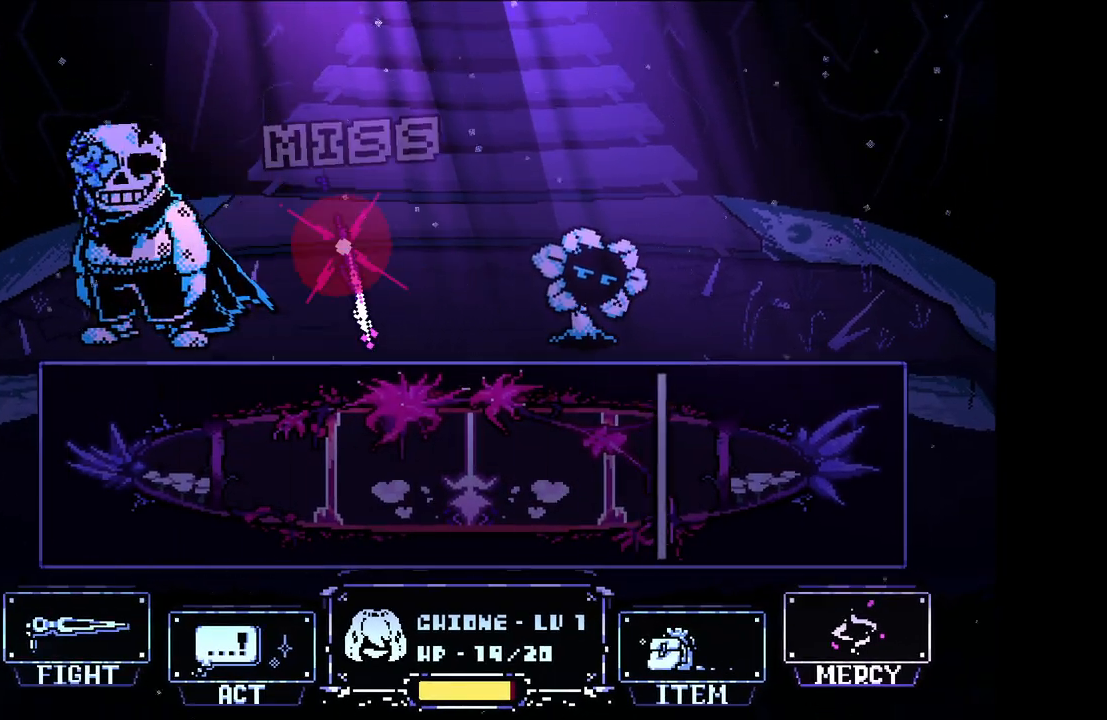
{"keys": [], "events": []}
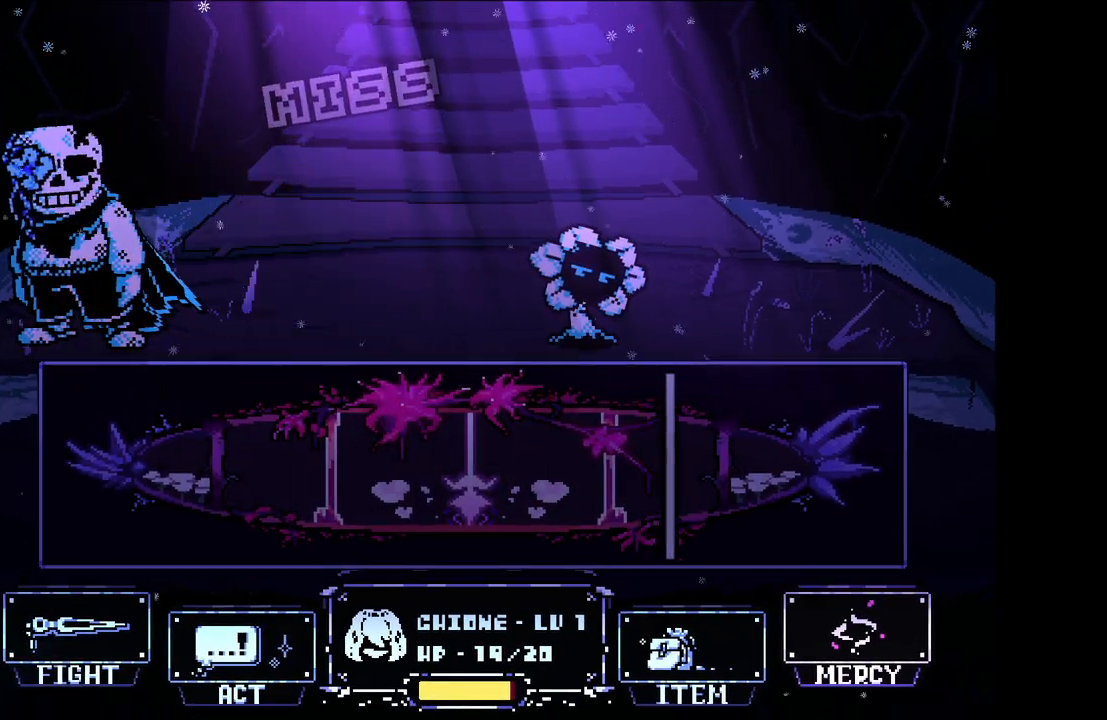
{"keys": [], "events": []}
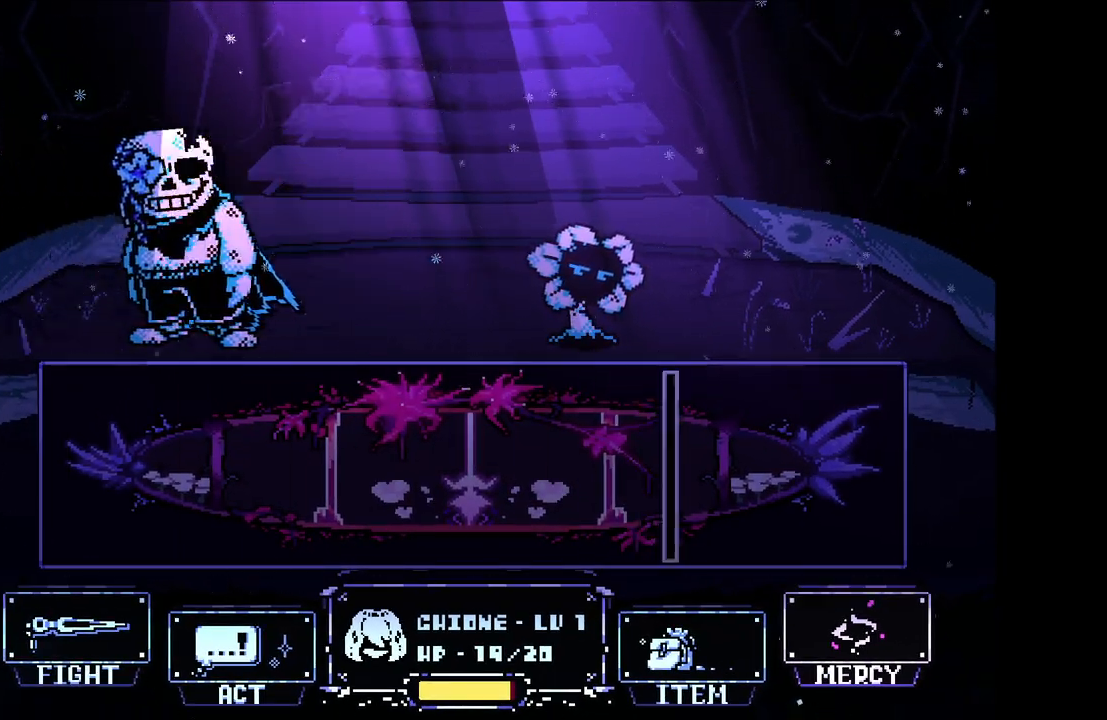
{"keys": [], "events": []}
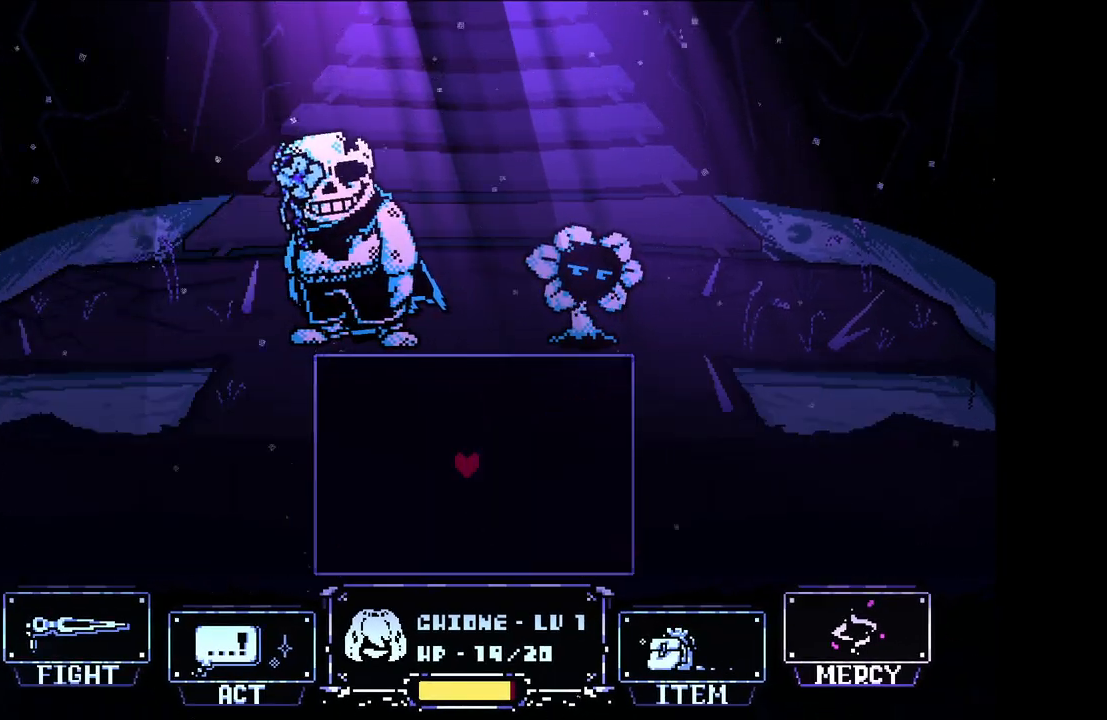
{"keys": [], "events": []}
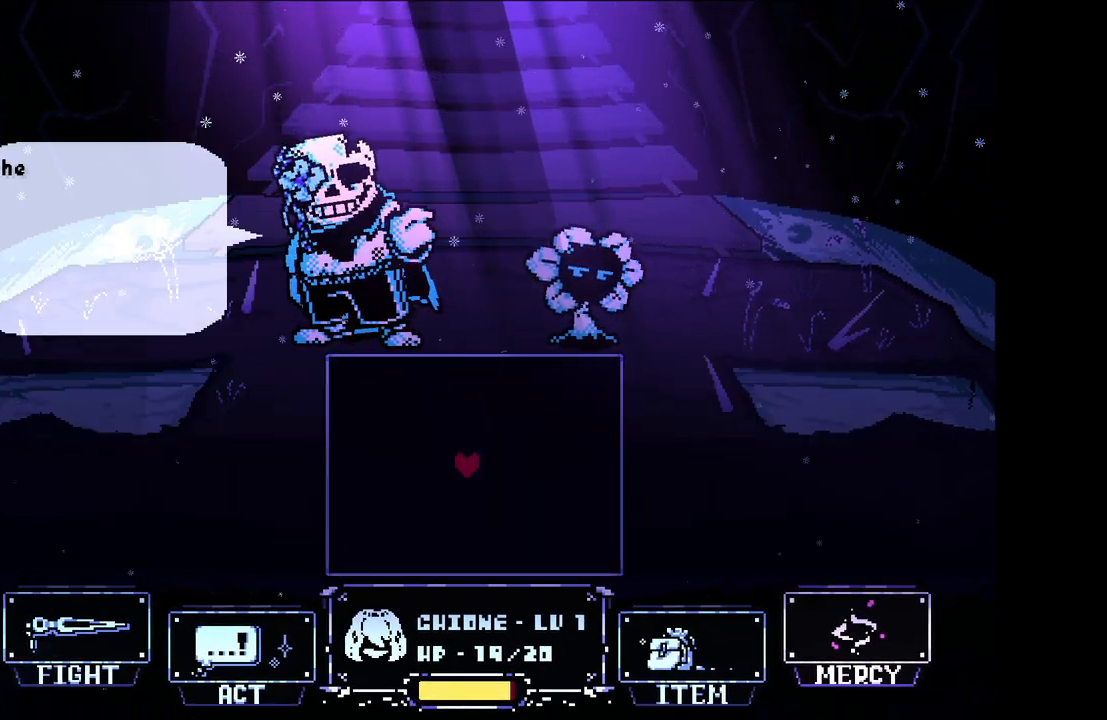
{"keys": [], "events": []}
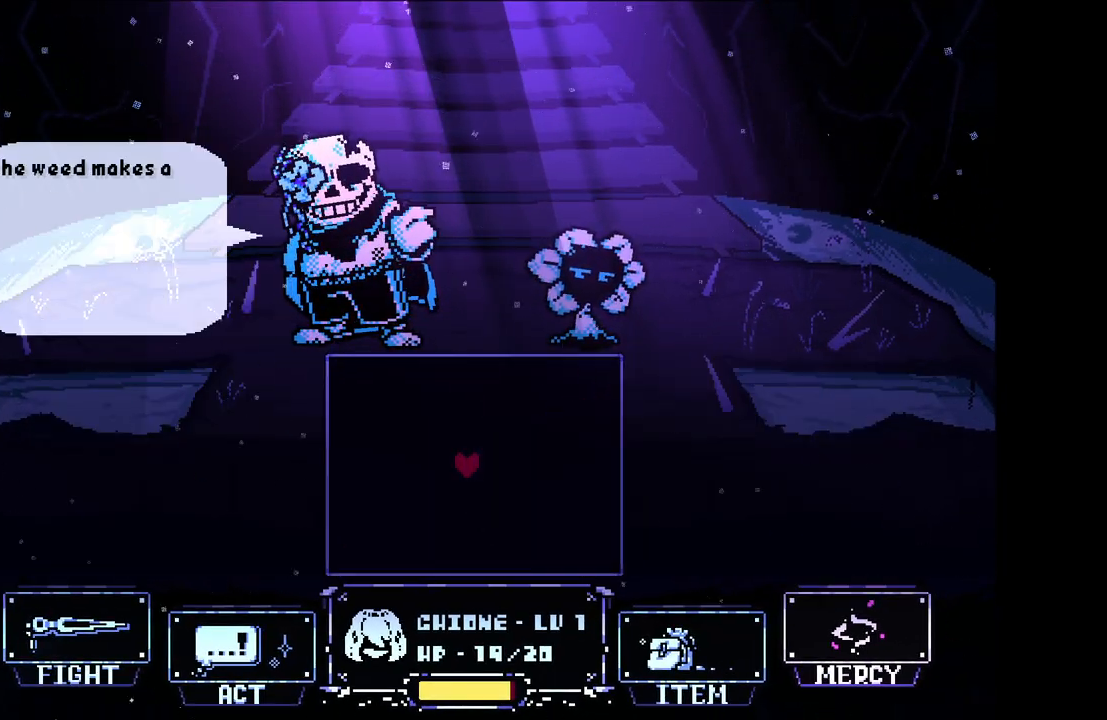
{"keys": [], "events": []}
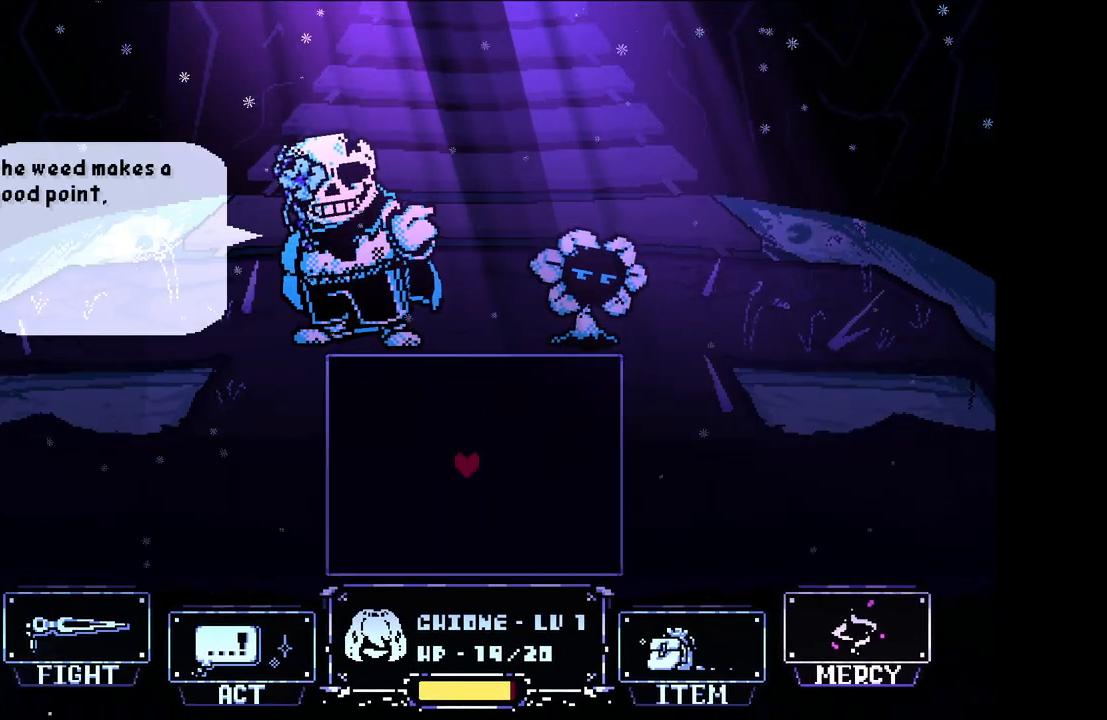
{"keys": ["x"], "events": [[350, "x", "down"], [350, "z", "down"], [450, "x", "up"], [450, "z", "up"], [500, "x", "down"]]}
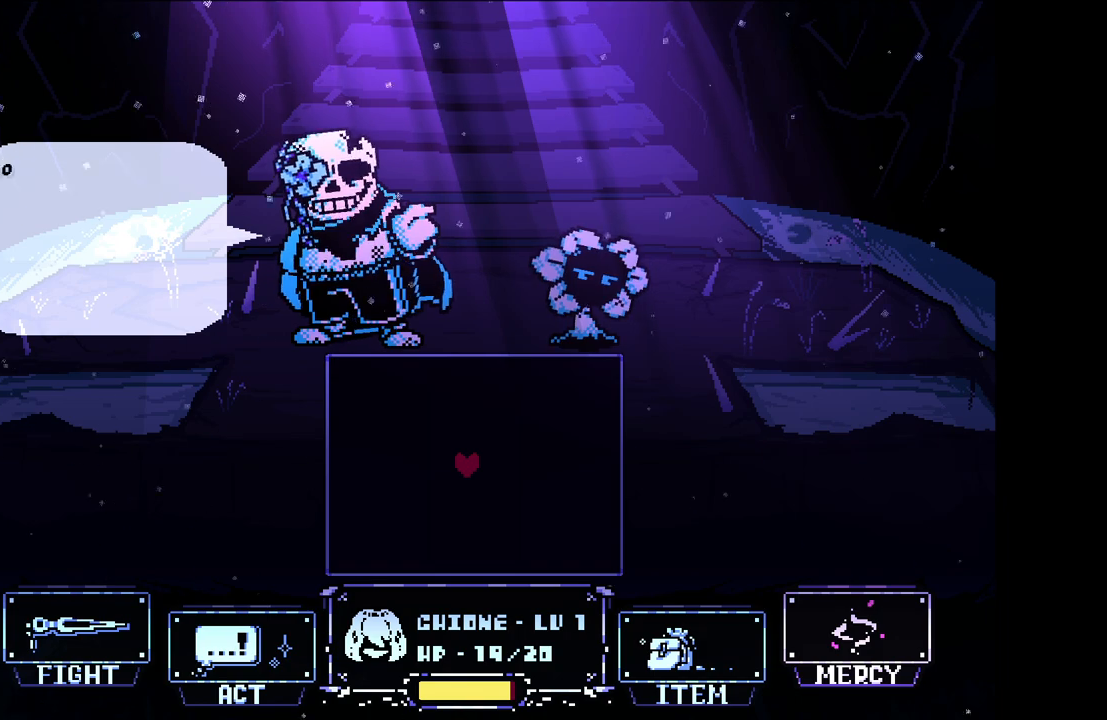
{"keys": ["x", "z"], "events": [[50, "z", "down"], [83, "x", "up"], [83, "z", "up"], [133, "x", "down"], [183, "z", "down"], [250, "x", "up"], [250, "z", "up"], [267, "x", "down"], [317, "z", "down"], [367, "x", "up"], [417, "x", "down"]]}
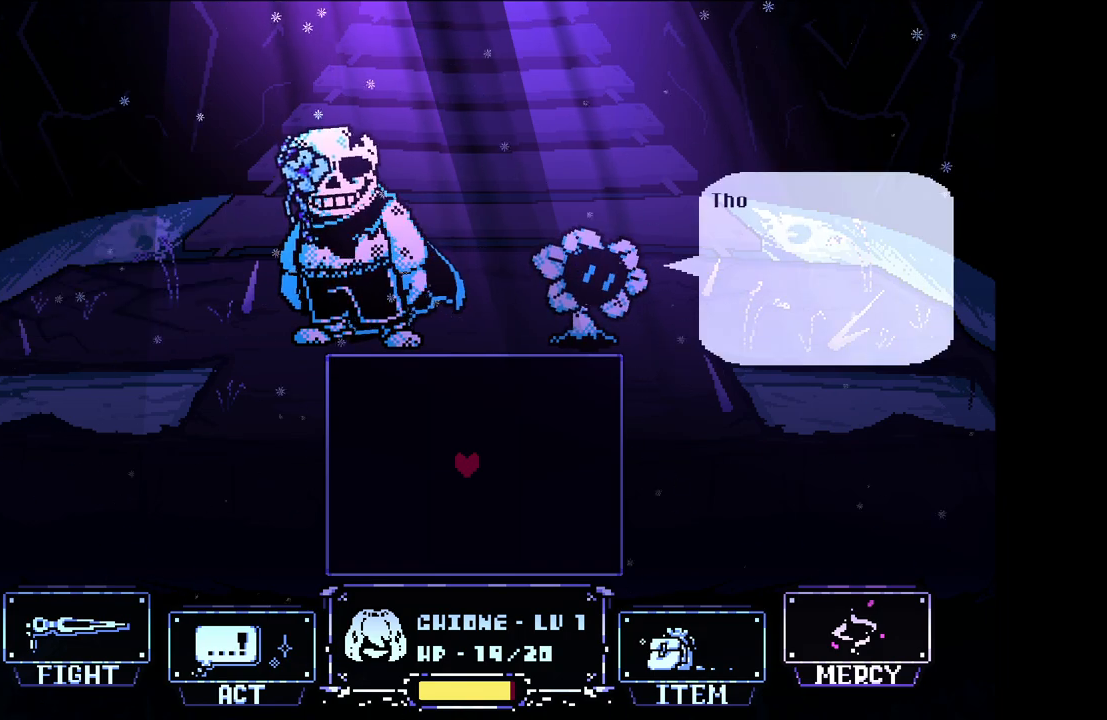
{"keys": [], "events": [[17, "x", "up"], [17, "z", "up"], [67, "x", "down"], [67, "z", "down"], [117, "x", "up"], [117, "z", "up"], [200, "x", "down"], [200, "z", "down"], [250, "x", "up"], [300, "z", "up"], [383, "x", "down"], [383, "z", "down"], [483, "x", "up"], [483, "z", "up"]]}
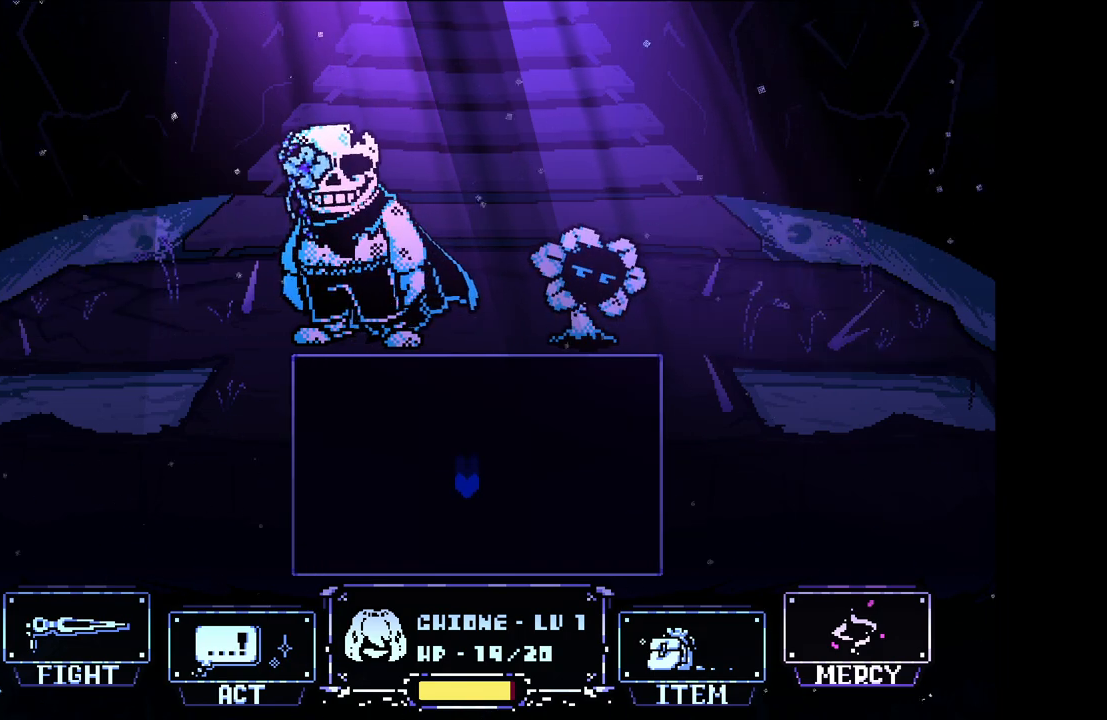
{"keys": ["up"], "events": [[450, "up", "down"]]}
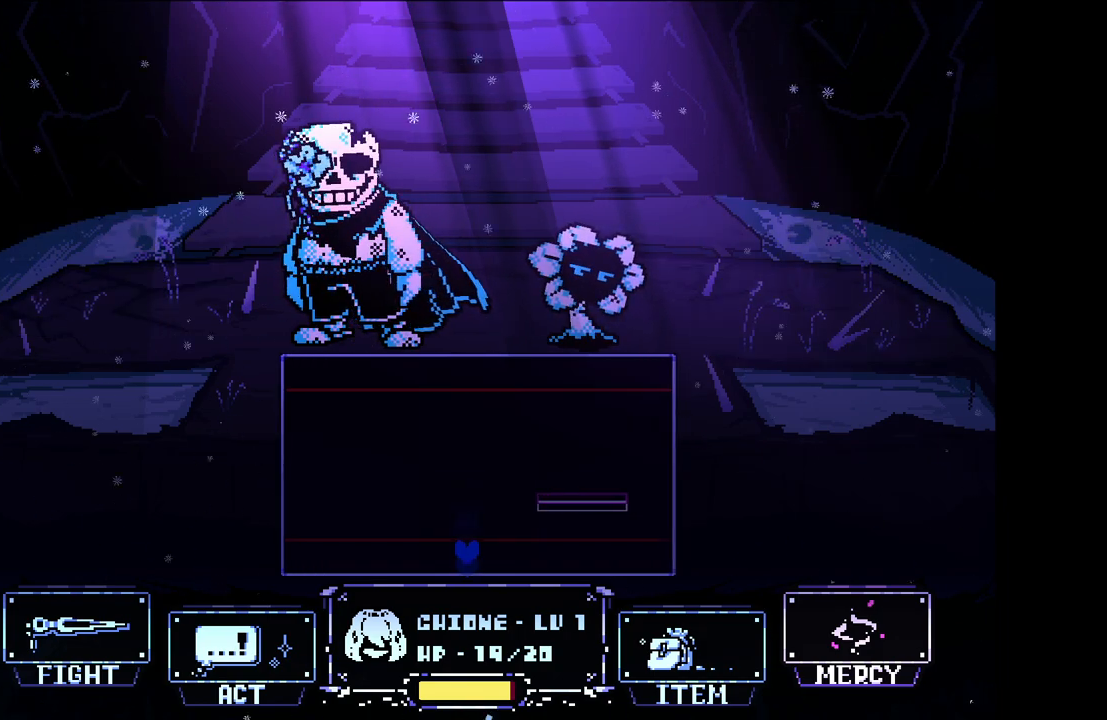
{"keys": [], "events": [[133, "right", "down"], [283, "up", "up"], [467, "right", "up"]]}
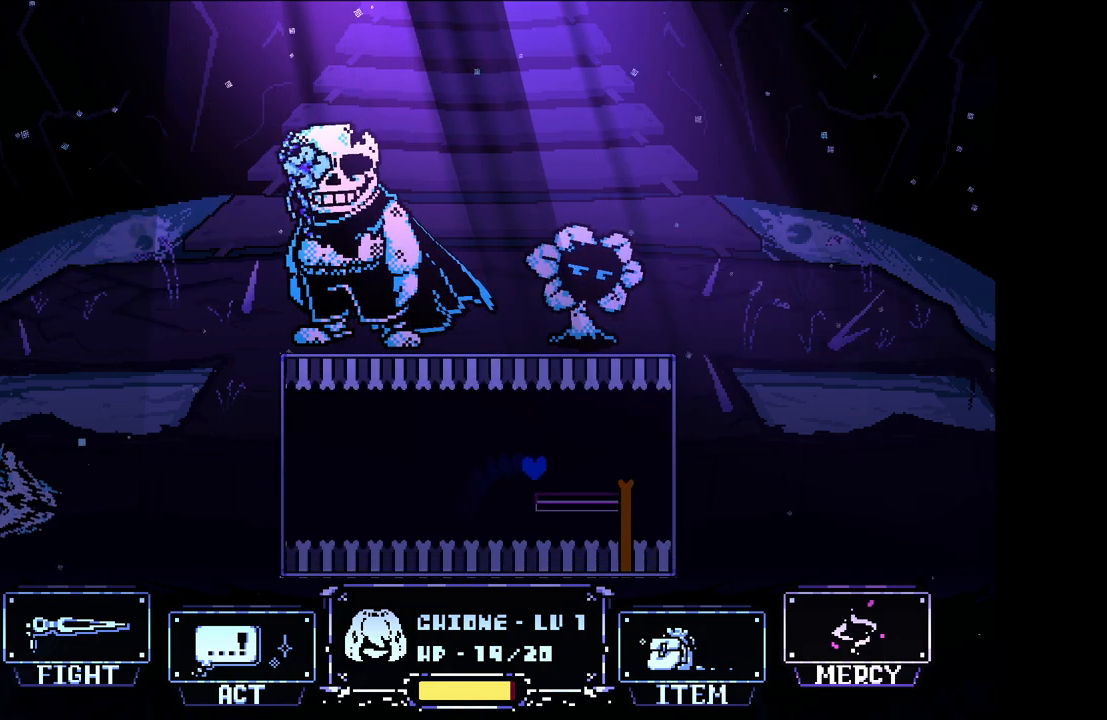
{"keys": ["right", "x"], "events": [[67, "x", "down"], [150, "right", "down"]]}
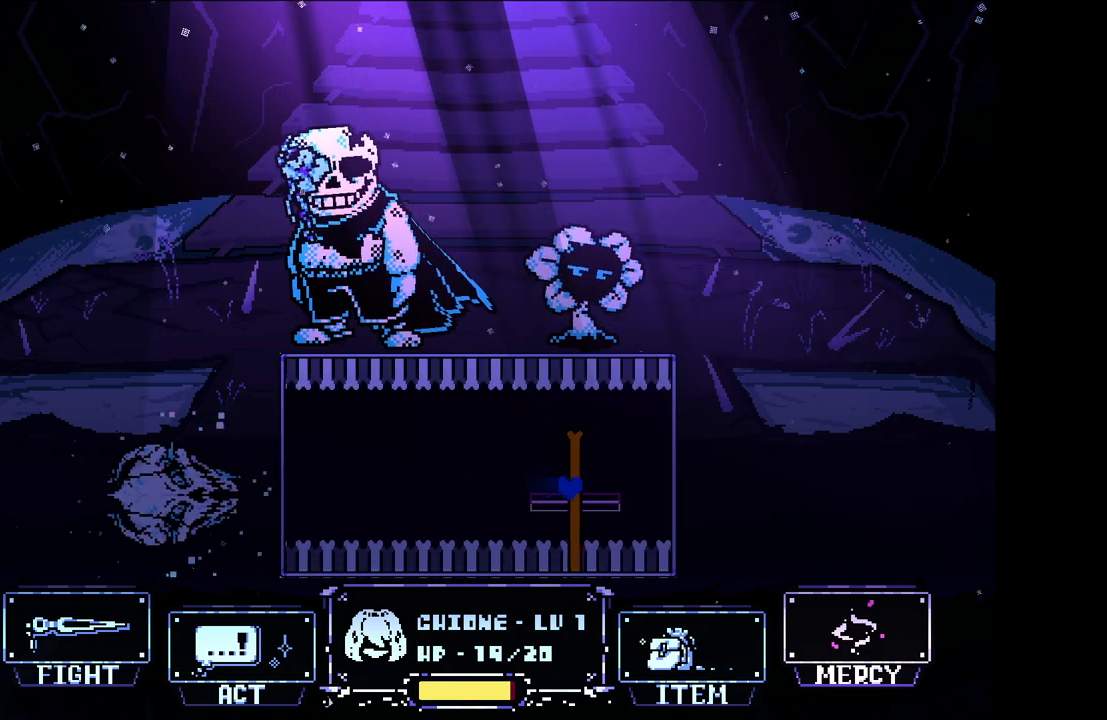
{"keys": ["left"], "events": [[217, "left", "down"], [217, "right", "up"], [267, "x", "up"], [317, "up", "down"], [500, "up", "up"]]}
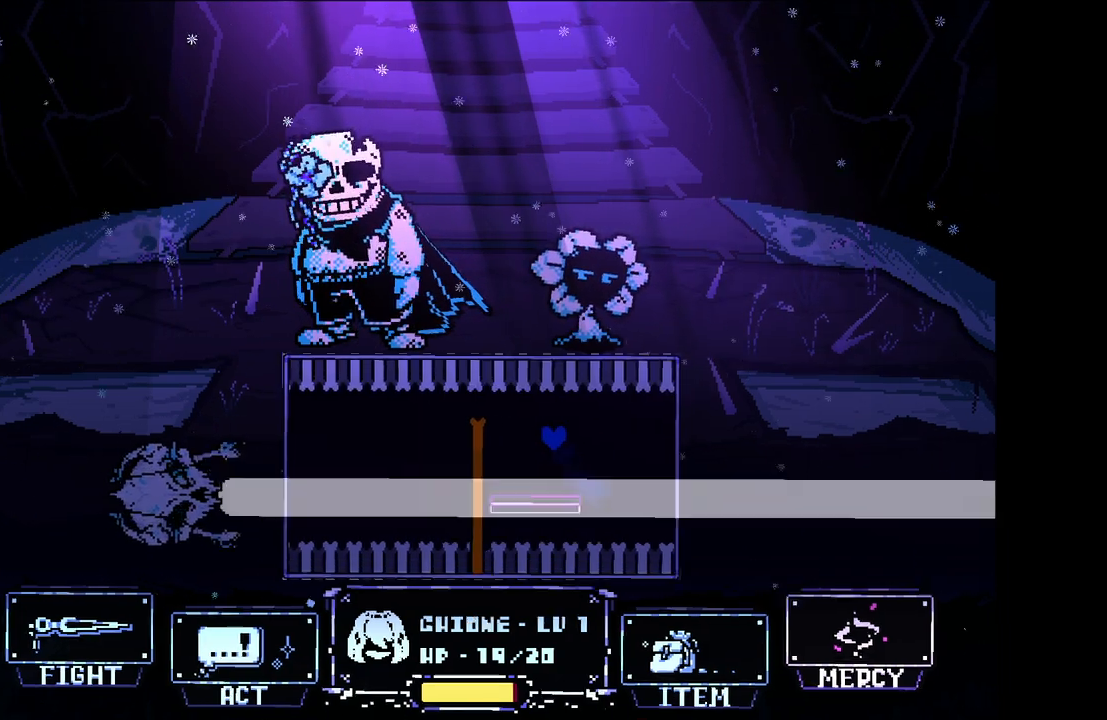
{"keys": ["left"], "events": []}
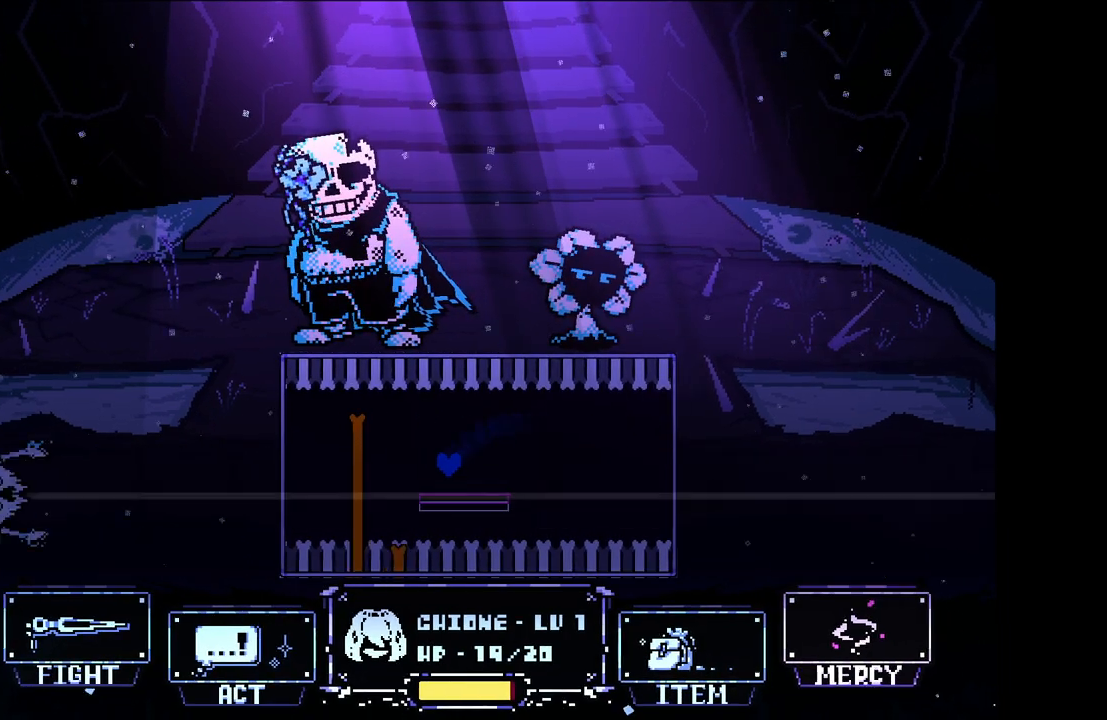
{"keys": ["left", "x"], "events": [[150, "x", "down"]]}
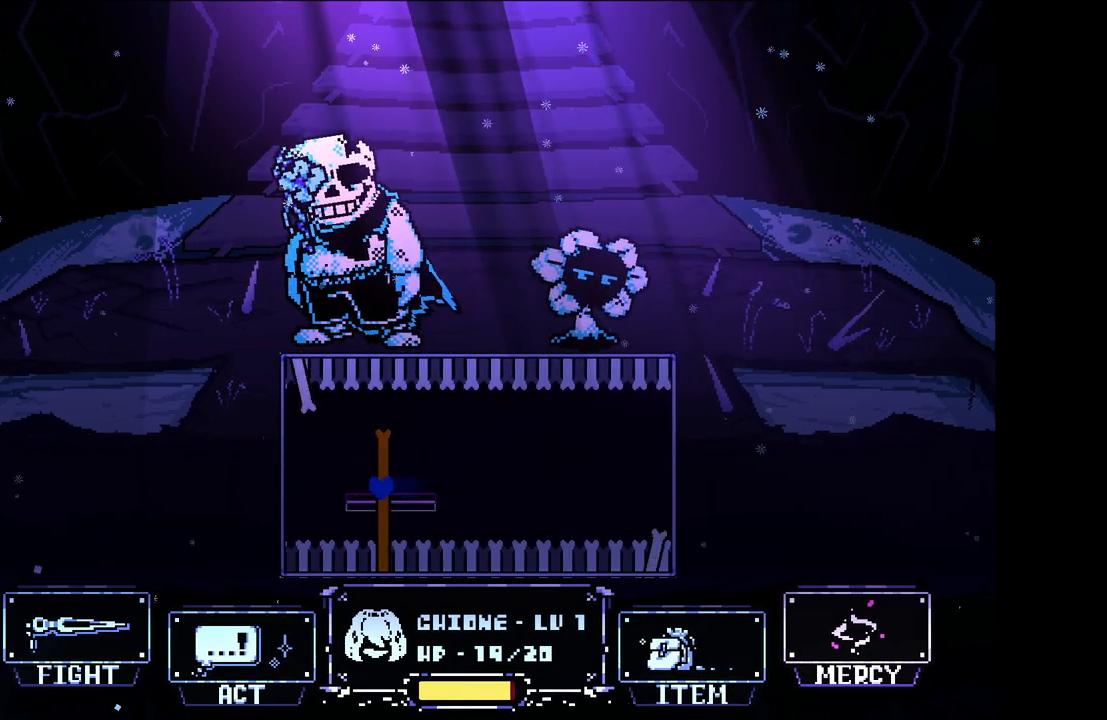
{"keys": ["left", "x"], "events": []}
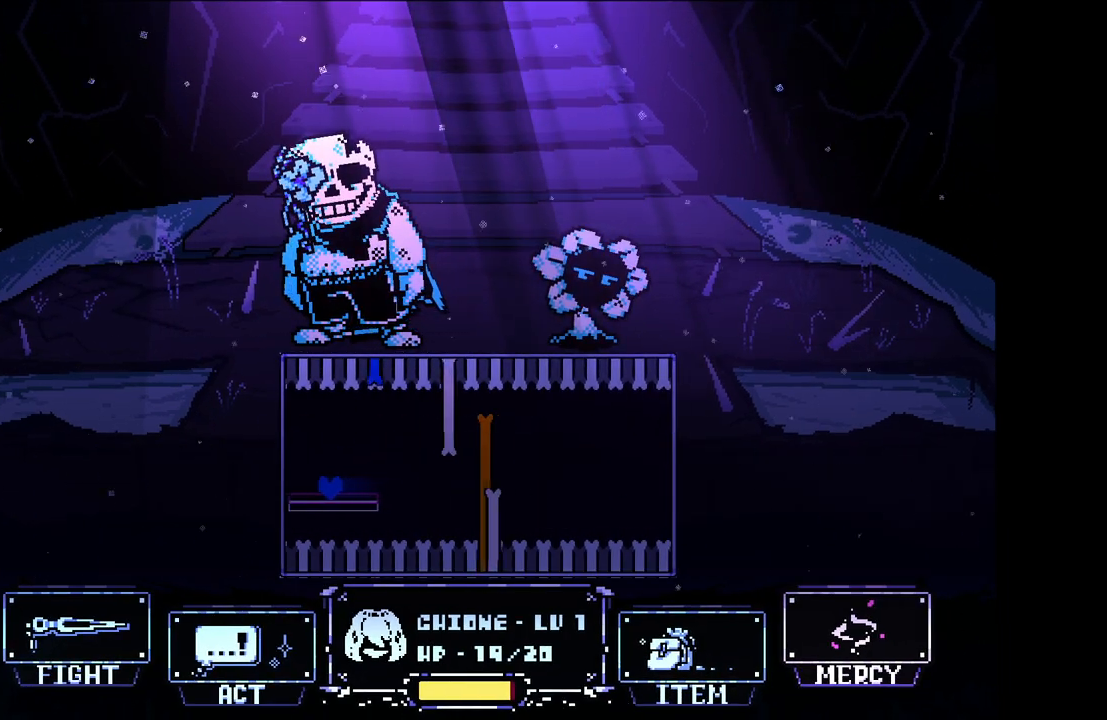
{"keys": ["up"], "events": [[183, "left", "up"], [333, "left", "down"], [433, "left", "up"], [433, "up", "down"], [433, "x", "up"]]}
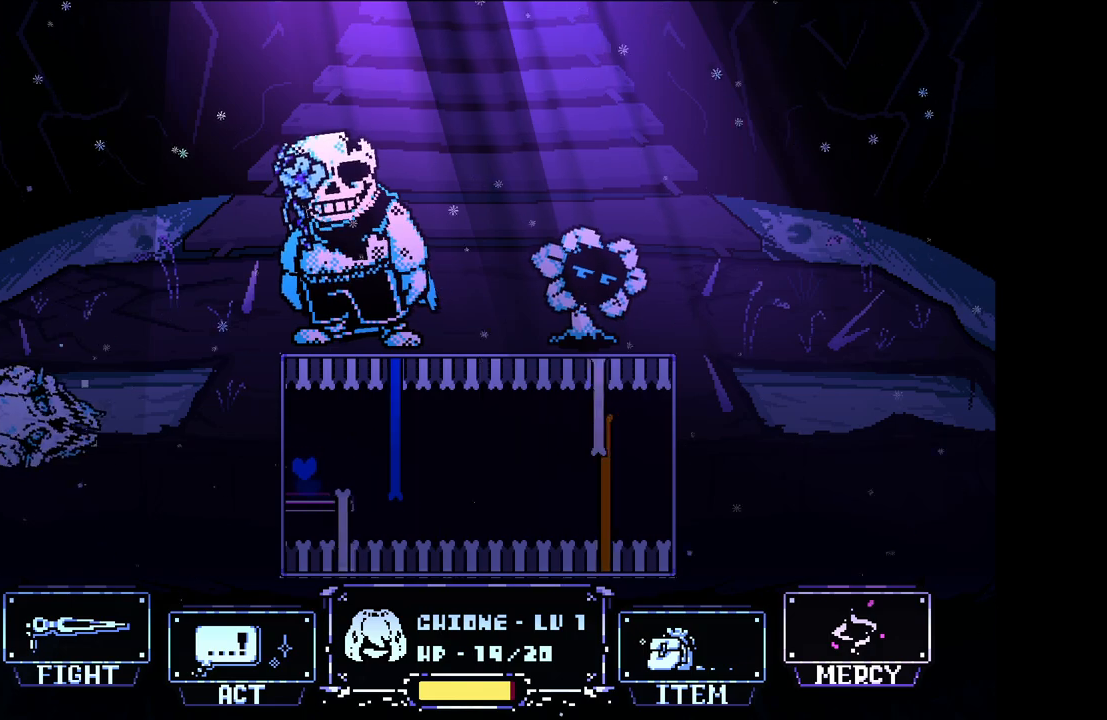
{"keys": [], "events": [[17, "up", "up"], [100, "right", "down"], [283, "right", "up"]]}
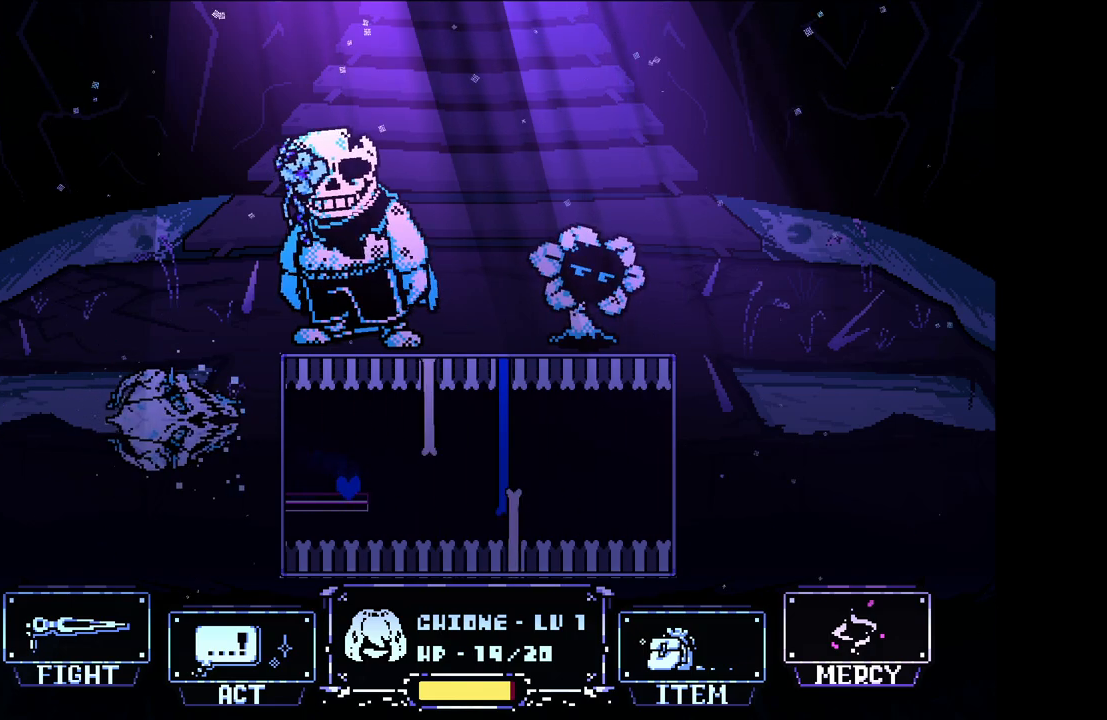
{"keys": ["right"], "events": [[267, "right", "down"], [267, "up", "down"], [350, "up", "up"]]}
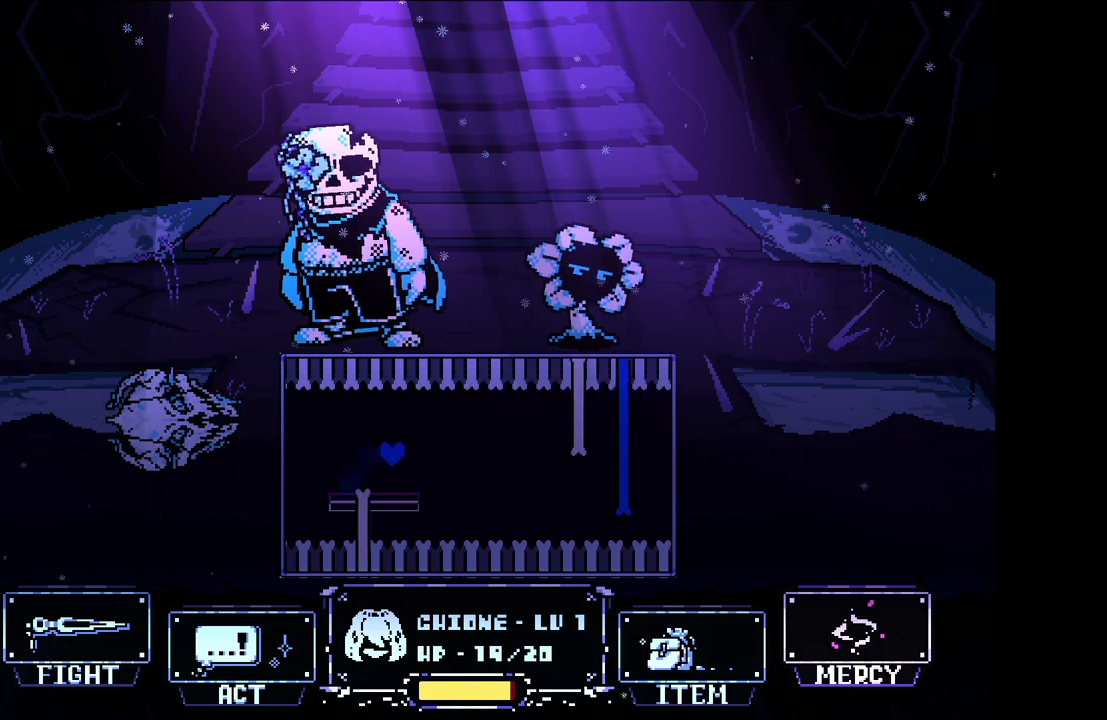
{"keys": [], "events": [[133, "right", "up"]]}
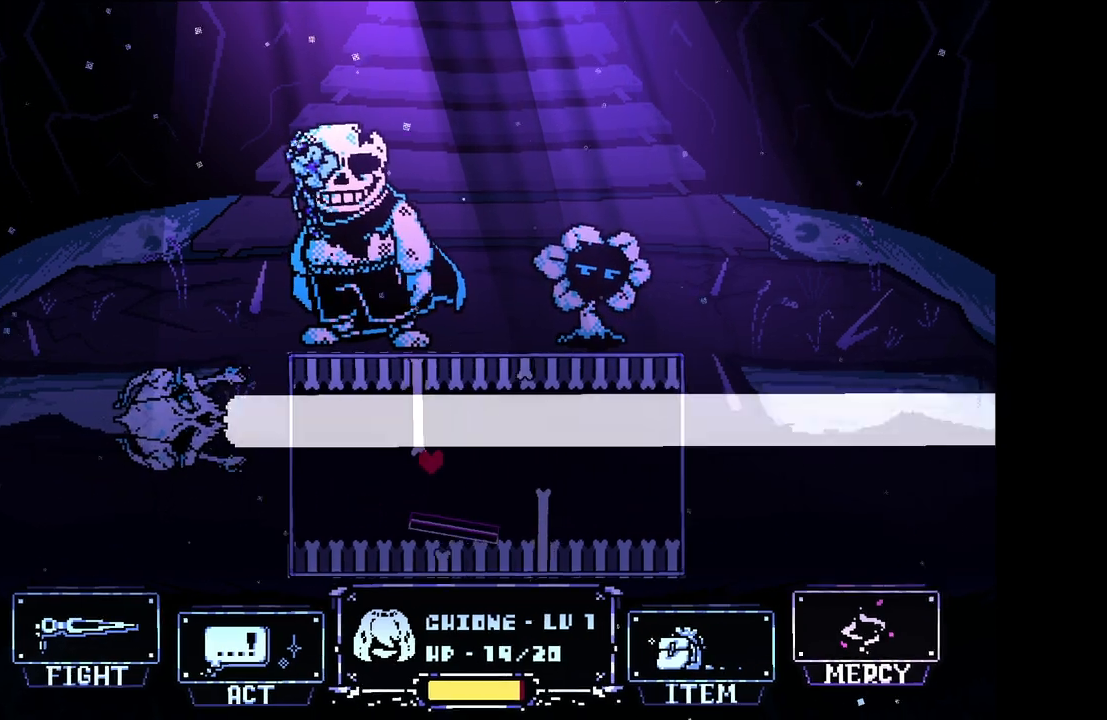
{"keys": [], "events": [[17, "down", "down"], [117, "down", "up"], [350, "up", "down"], [383, "up", "up"]]}
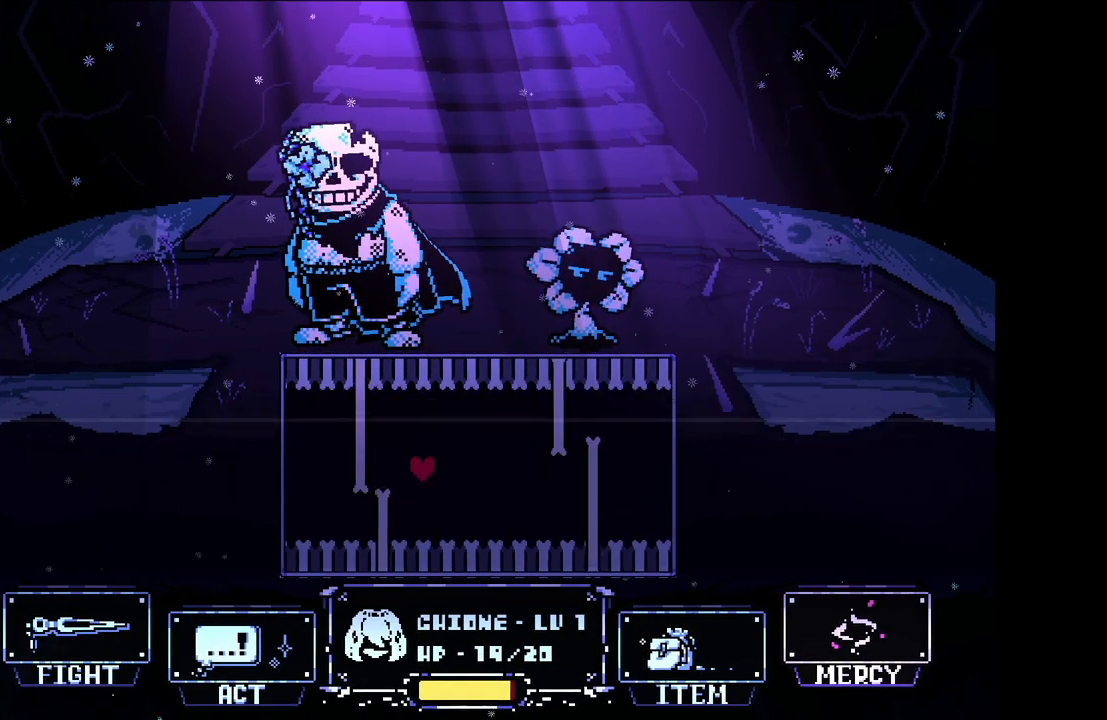
{"keys": [], "events": []}
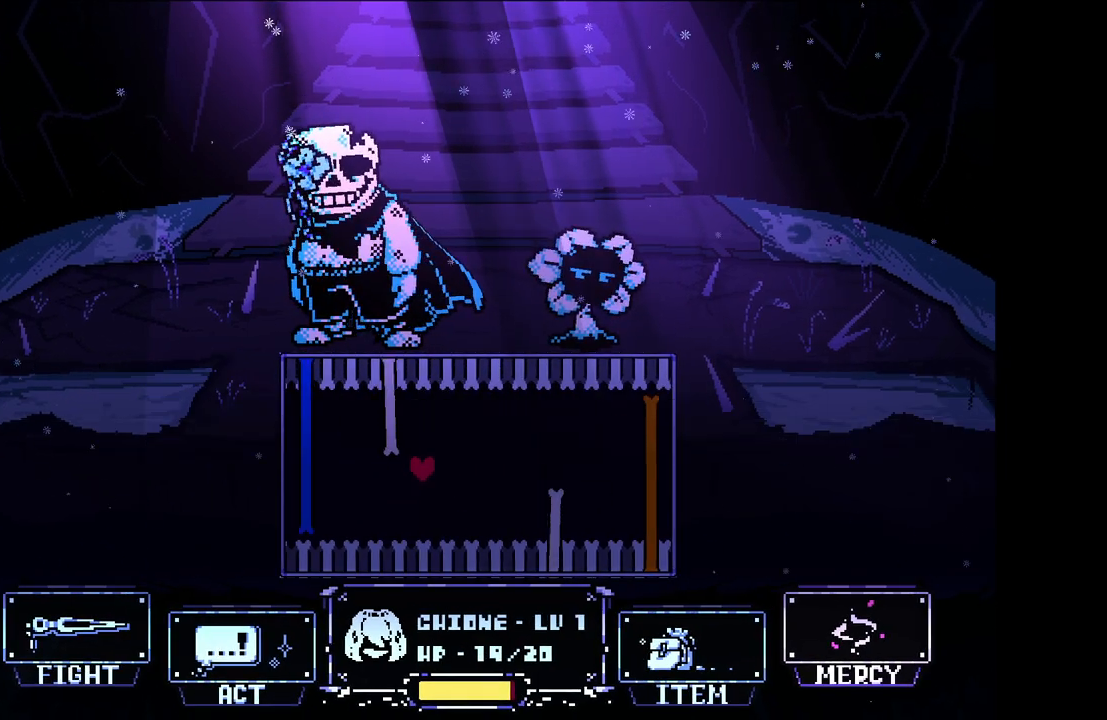
{"keys": [], "events": []}
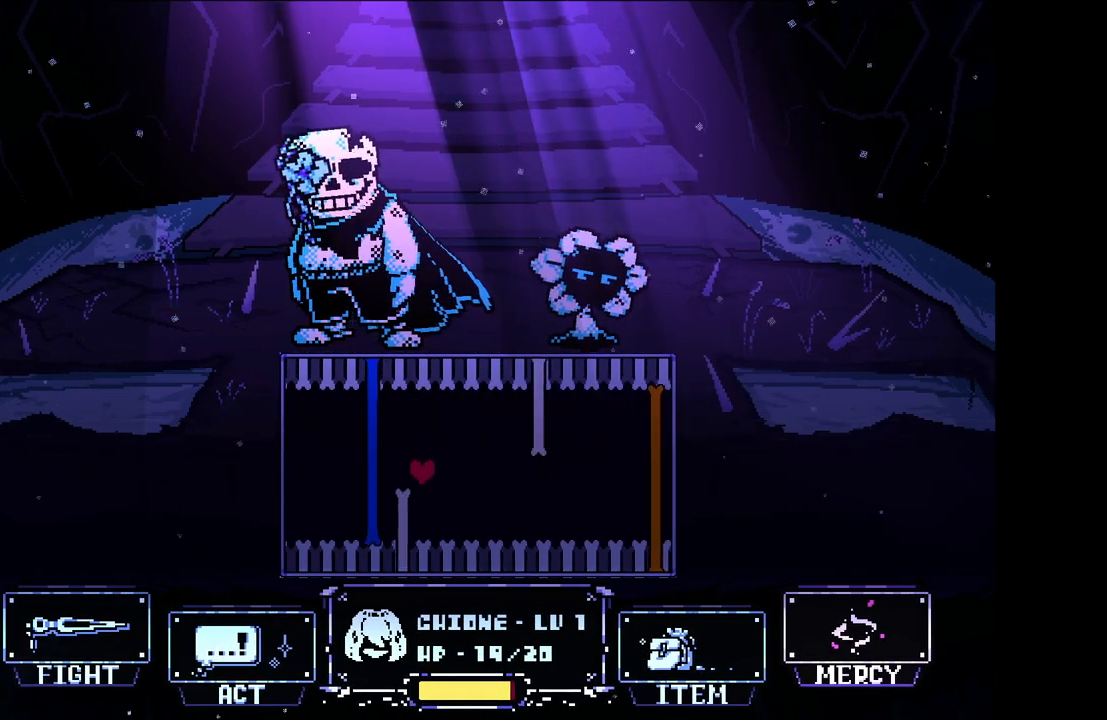
{"keys": ["left"], "events": [[283, "left", "down"]]}
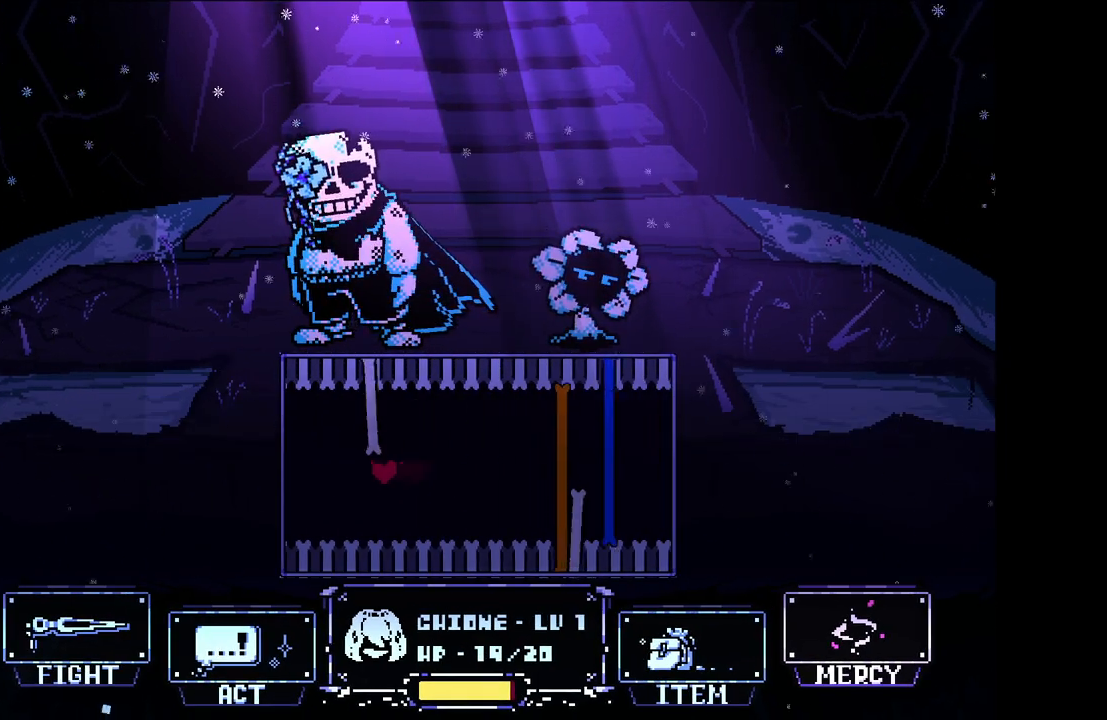
{"keys": ["left"], "events": []}
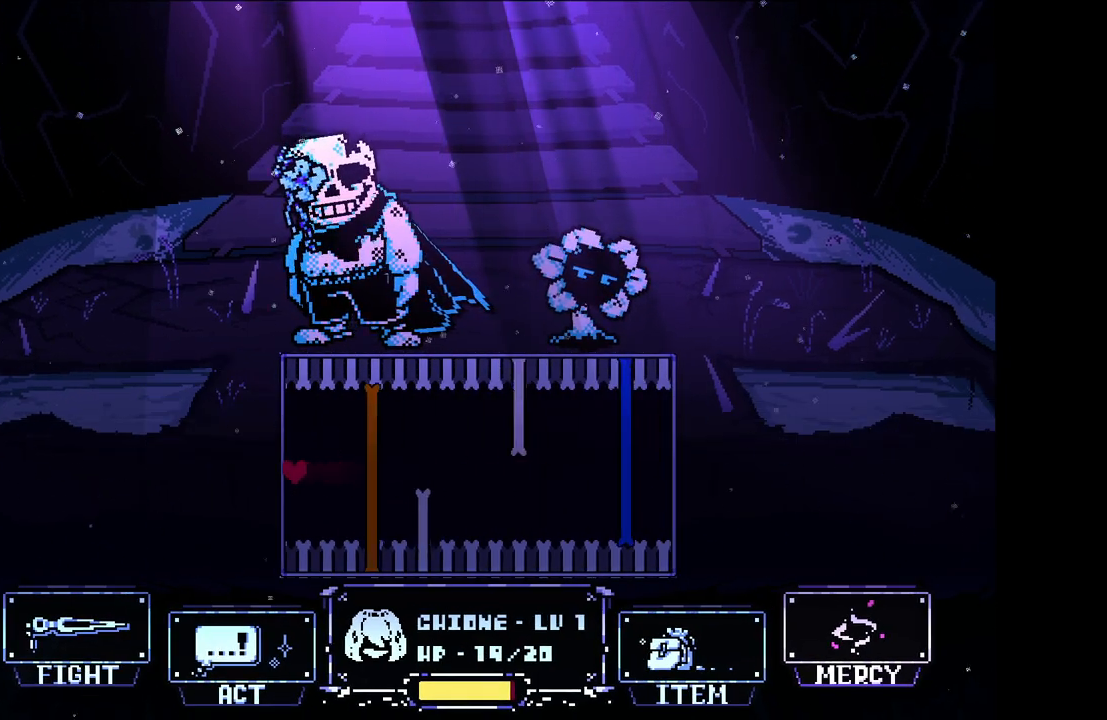
{"keys": [], "events": [[83, "left", "up"]]}